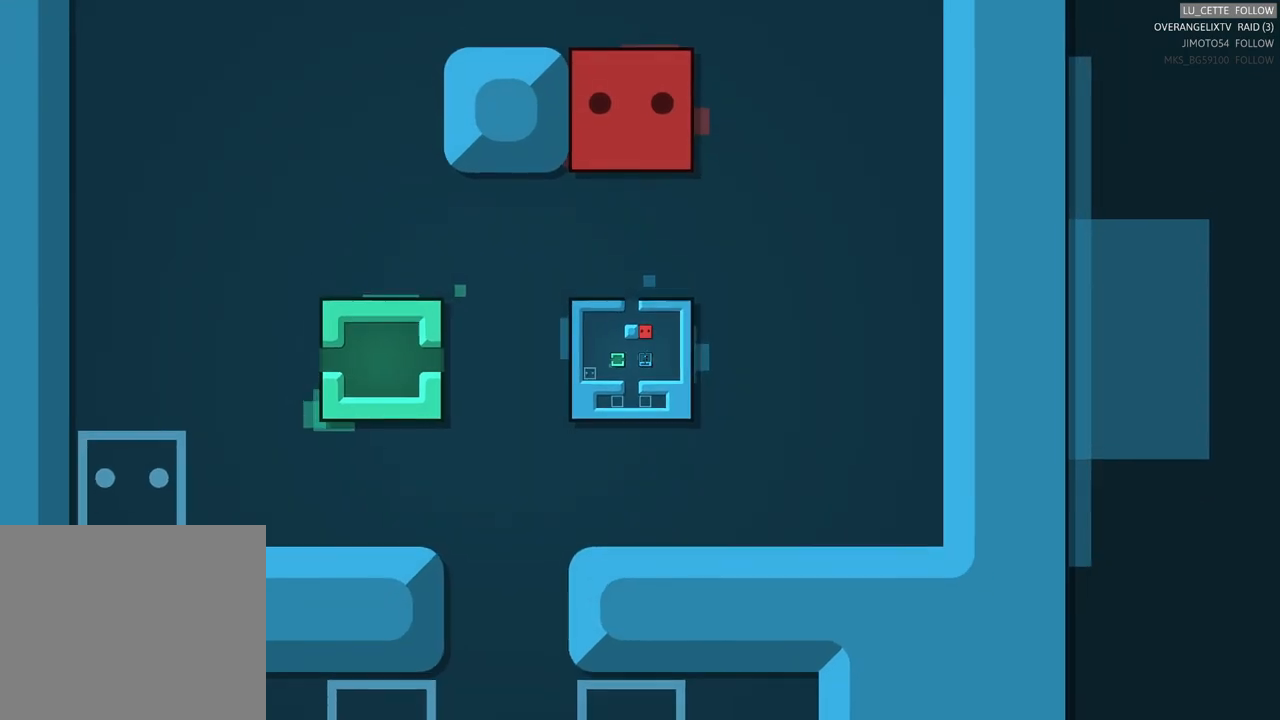
Gameplay with a controller (Xbox layout); each line is a JSON object with the inputs held at the frame after it. "events" lists button and stick changes between this image and that frame as [ms after this image, input, new state], when the widget could be followed in between. Not read: L1 L3 R1 R3 right_stick.
{"buttons": ["R2"], "left_stick": "center", "events": [[400, "R2", "down"]]}
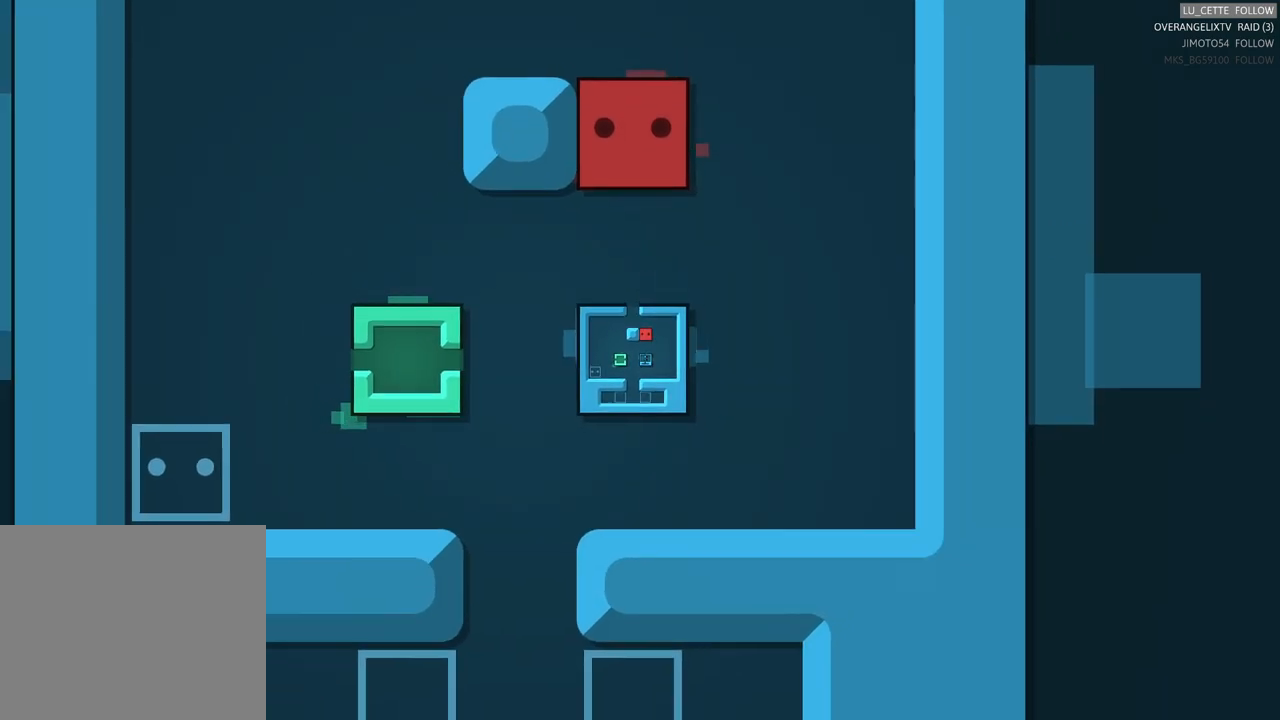
{"buttons": [], "left_stick": "center", "events": [[17, "R2", "up"]]}
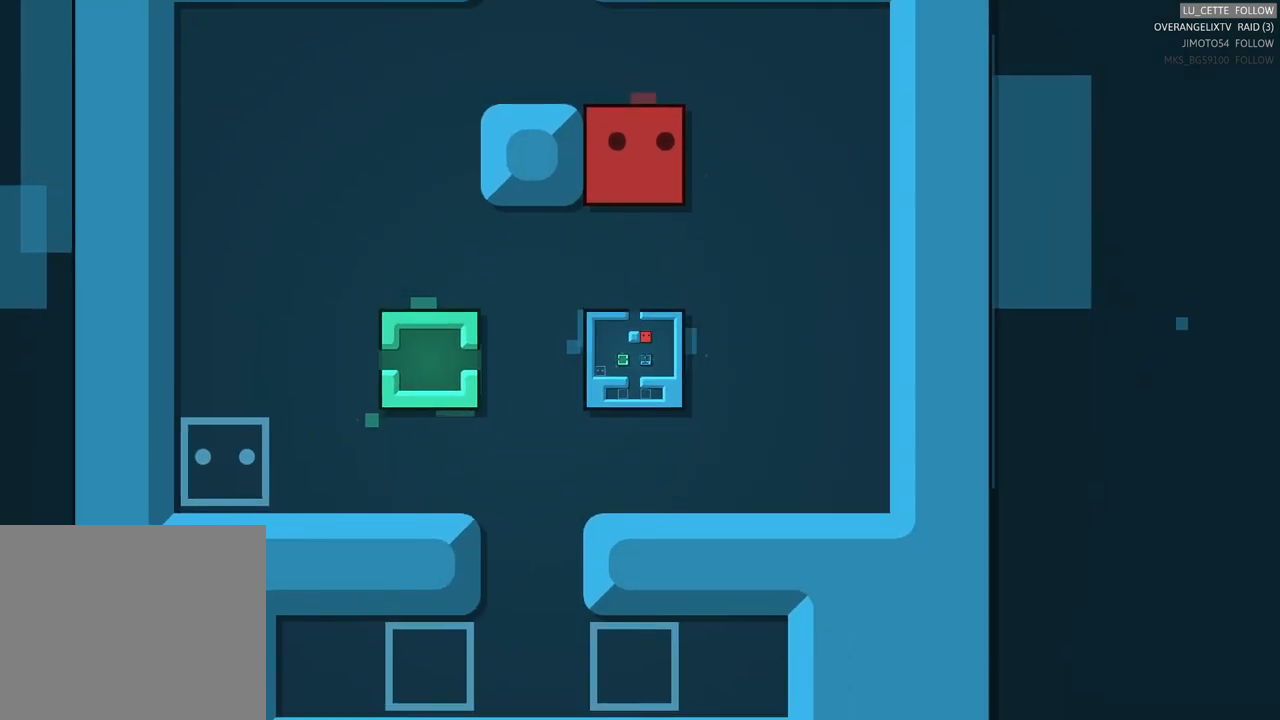
{"buttons": [], "left_stick": "center", "events": []}
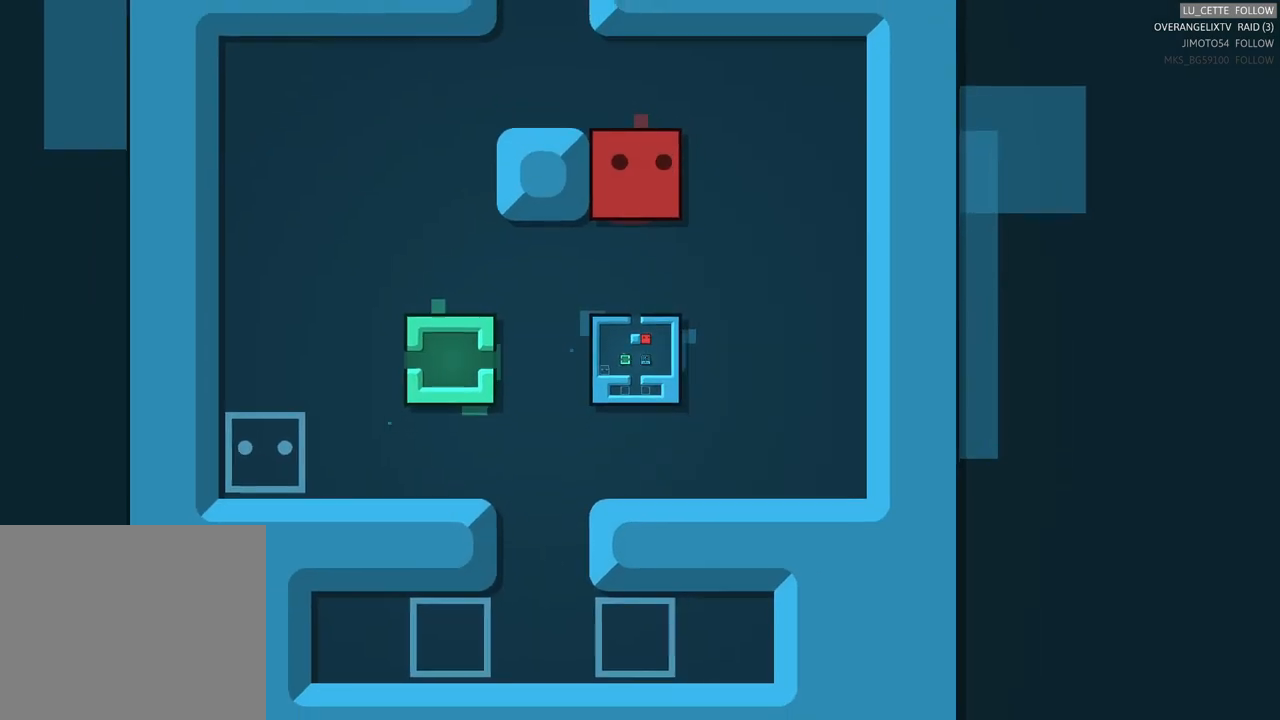
{"buttons": [], "left_stick": "center", "events": []}
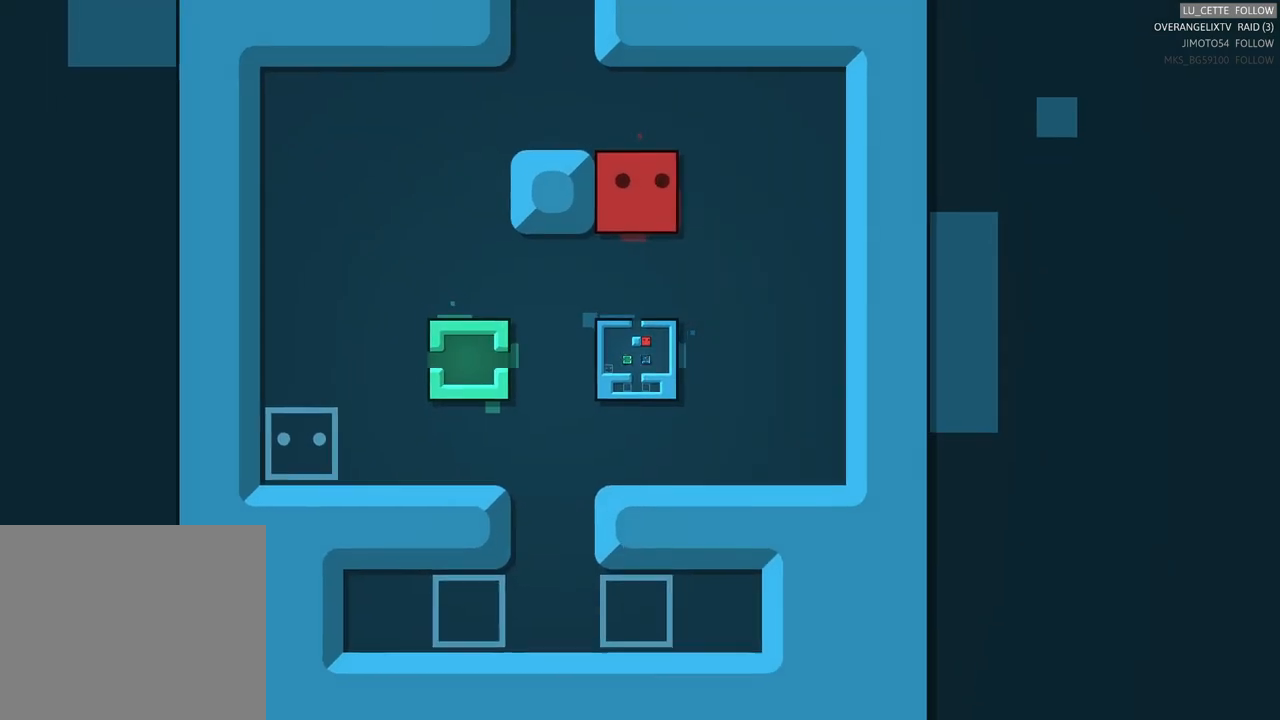
{"buttons": [], "left_stick": "center", "events": []}
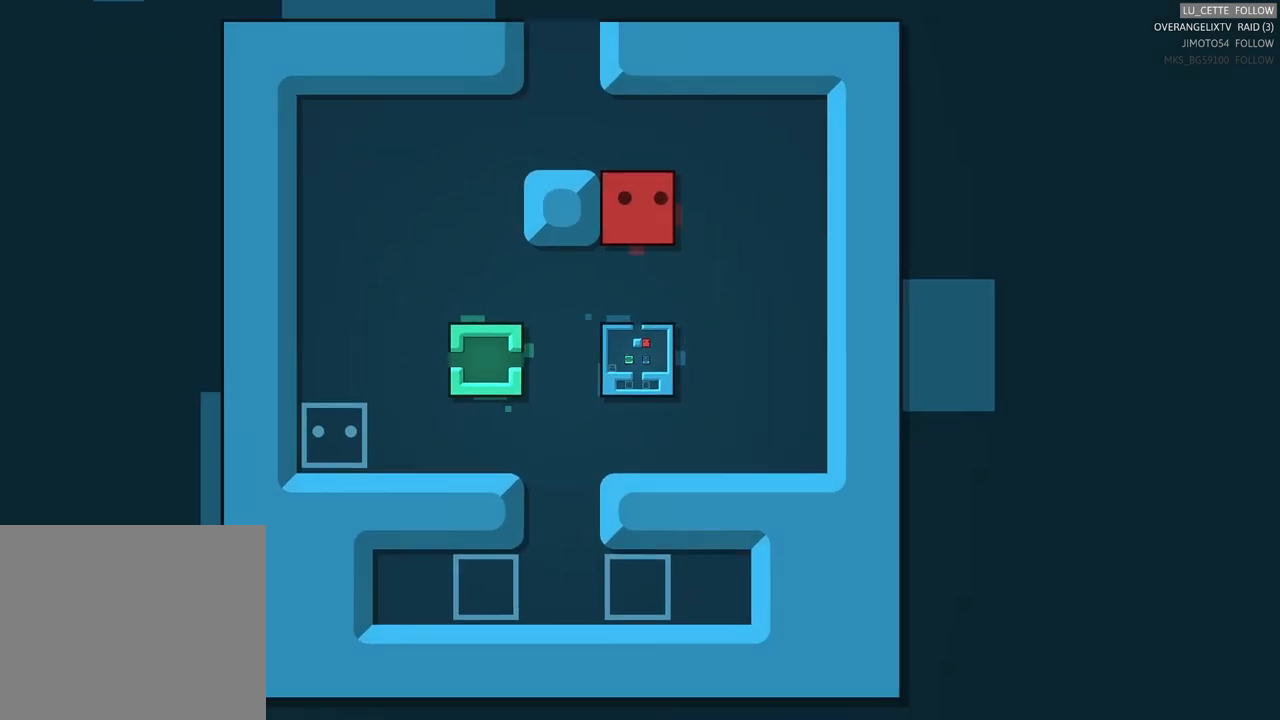
{"buttons": [], "left_stick": "center", "events": []}
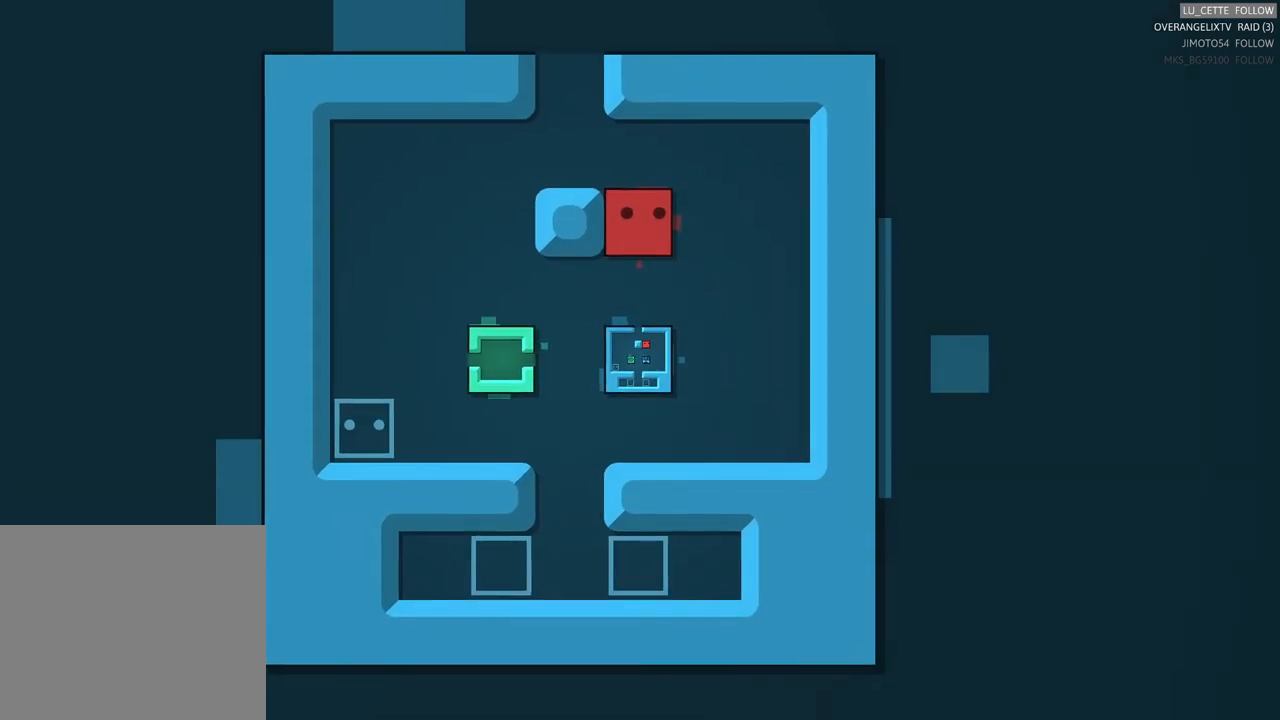
{"buttons": [], "left_stick": "center", "events": []}
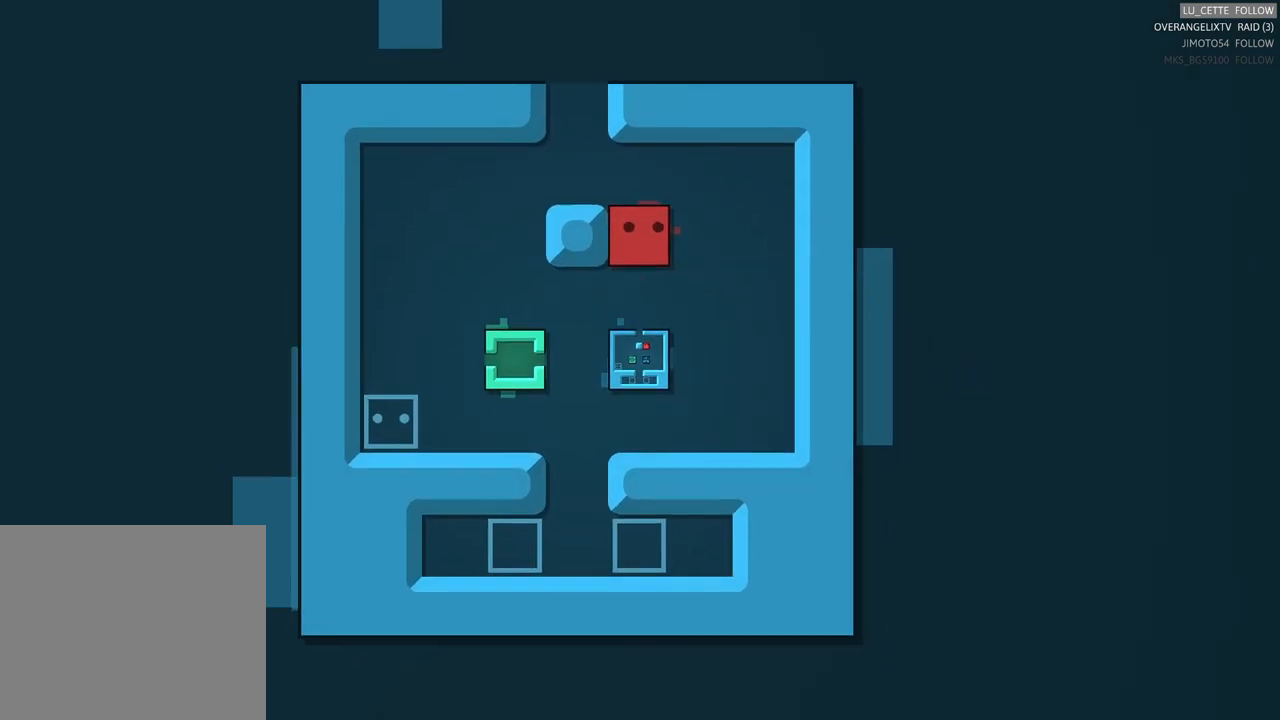
{"buttons": [], "left_stick": "down", "events": [[450, "left_stick", "down"]]}
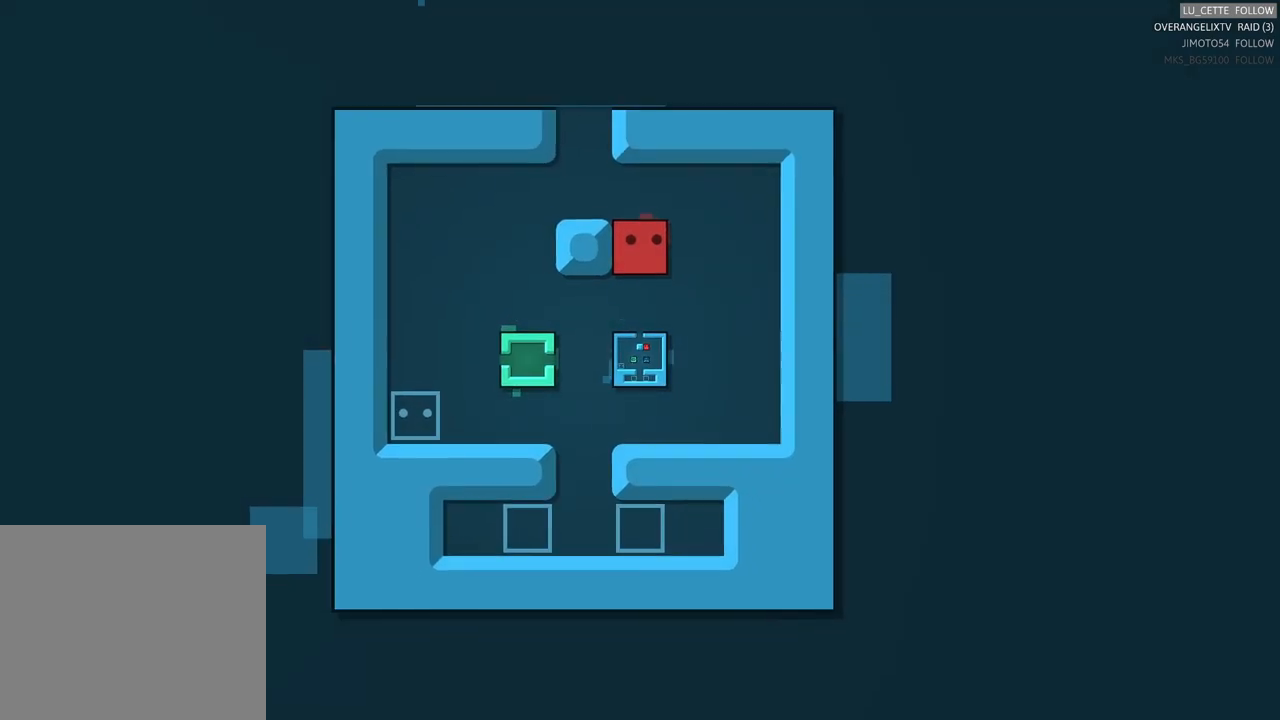
{"buttons": [], "left_stick": "center", "events": [[100, "left_stick", "center"]]}
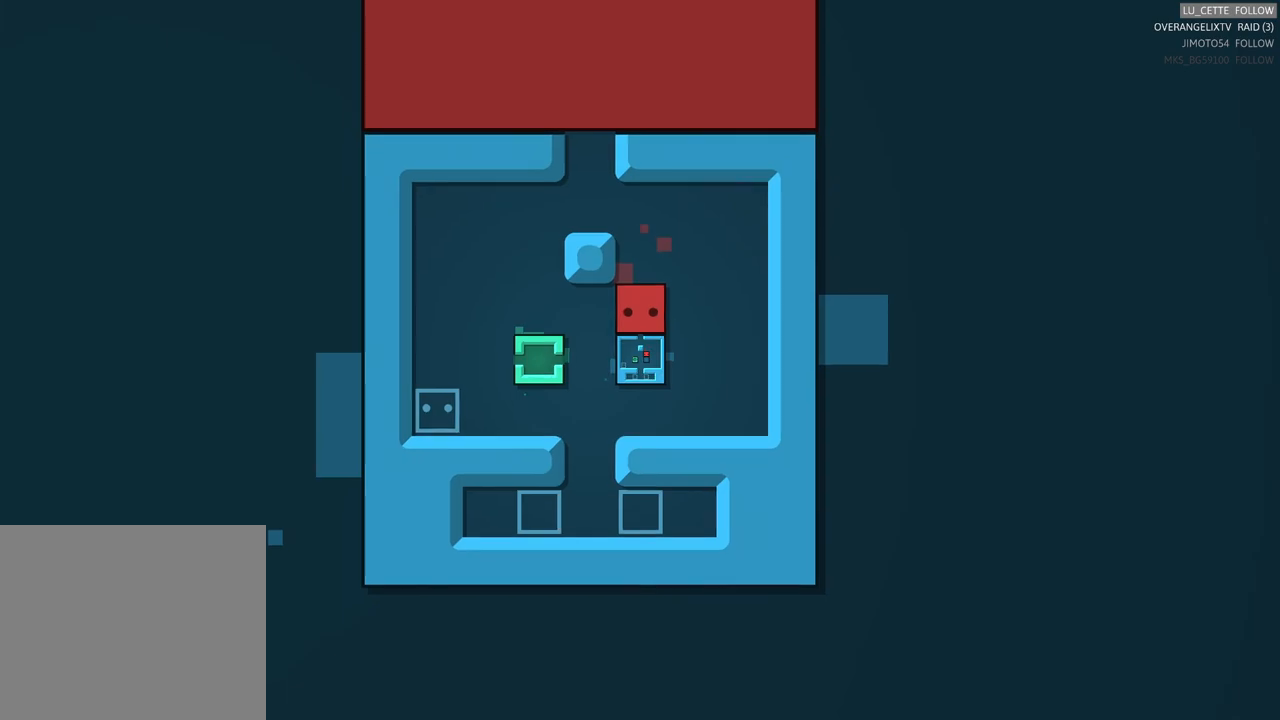
{"buttons": [], "left_stick": "down-left", "events": [[17, "left_stick", "right"], [167, "left_stick", "center"], [383, "left_stick", "down-left"]]}
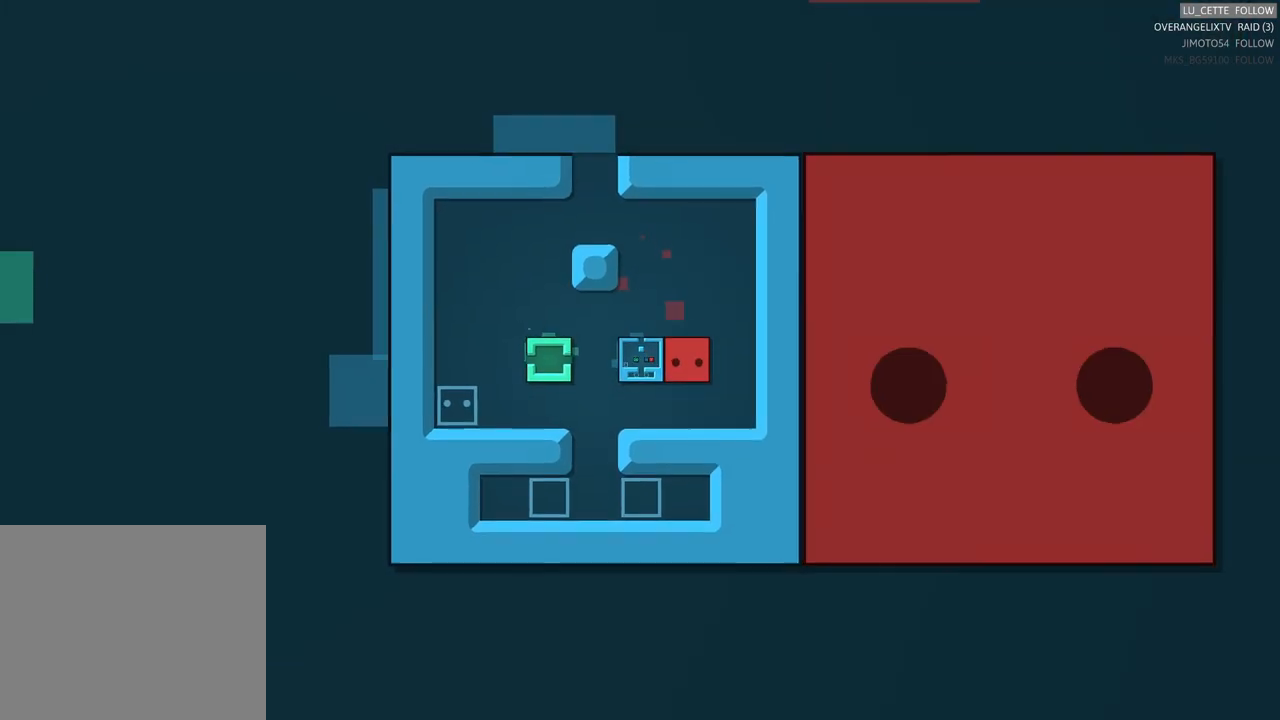
{"buttons": [], "left_stick": "center", "events": [[200, "left_stick", "center"]]}
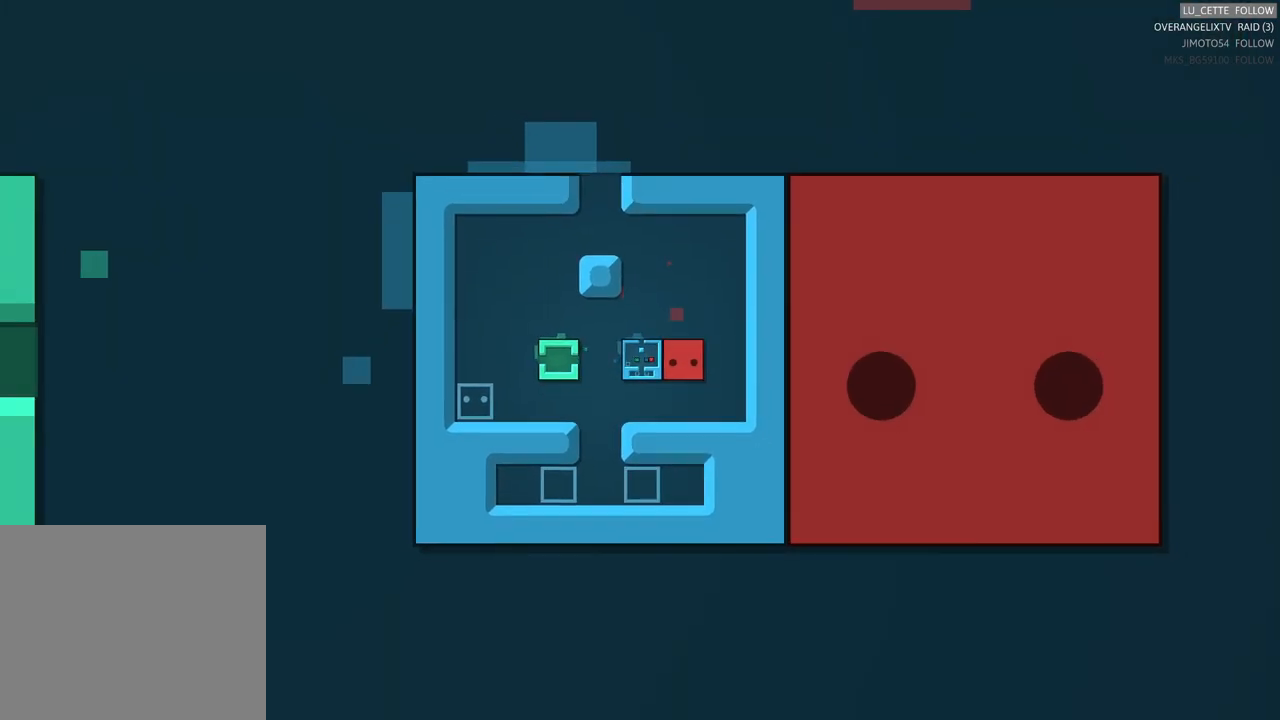
{"buttons": [], "left_stick": "center", "events": []}
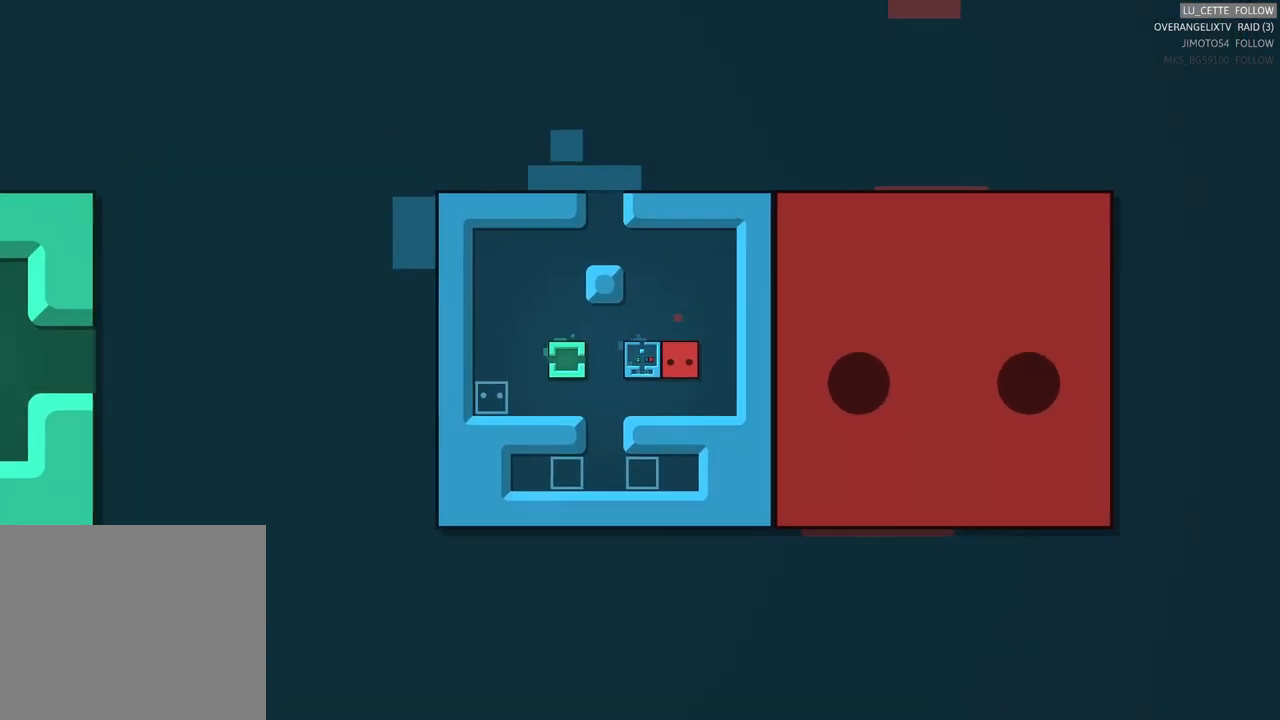
{"buttons": [], "left_stick": "center", "events": []}
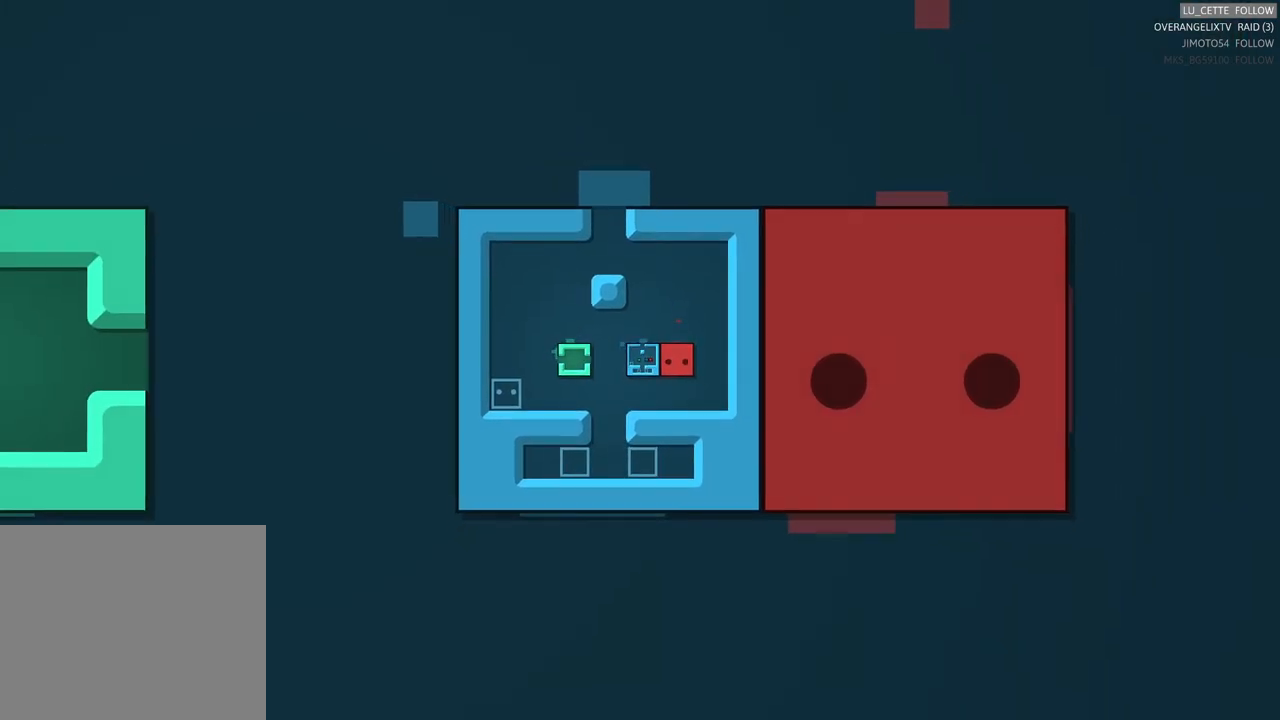
{"buttons": [], "left_stick": "center", "events": []}
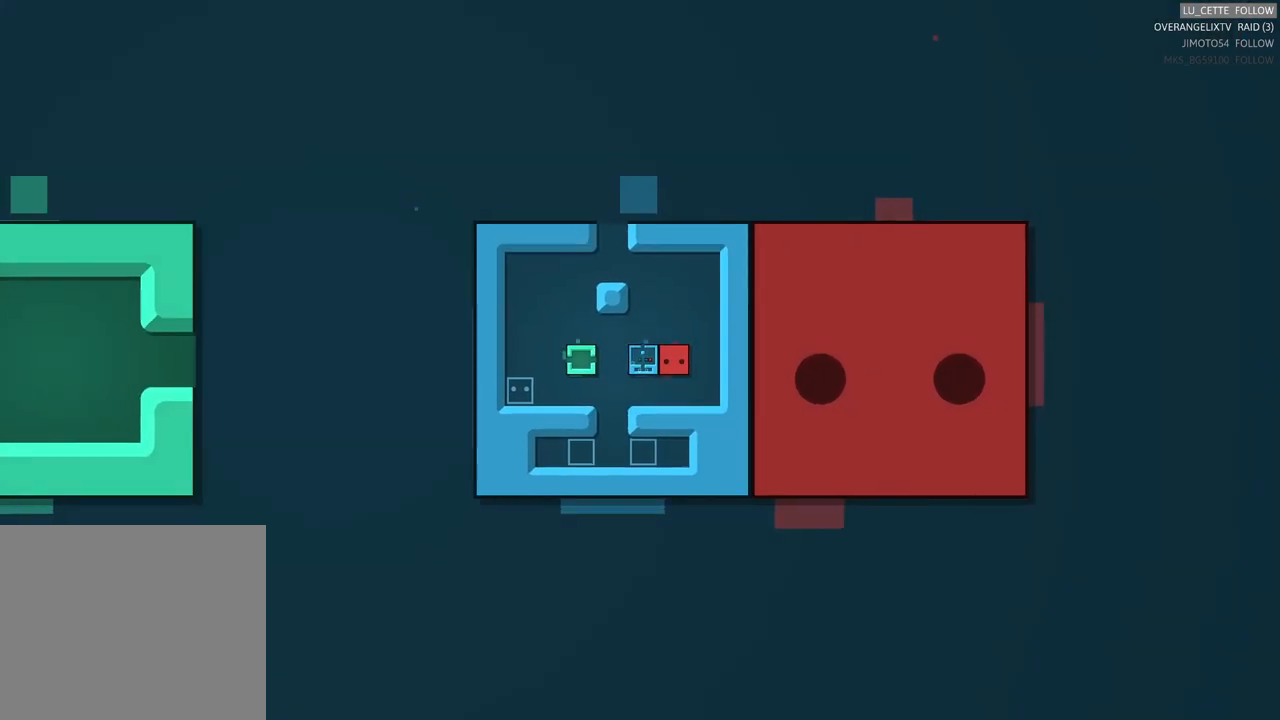
{"buttons": [], "left_stick": "center", "events": []}
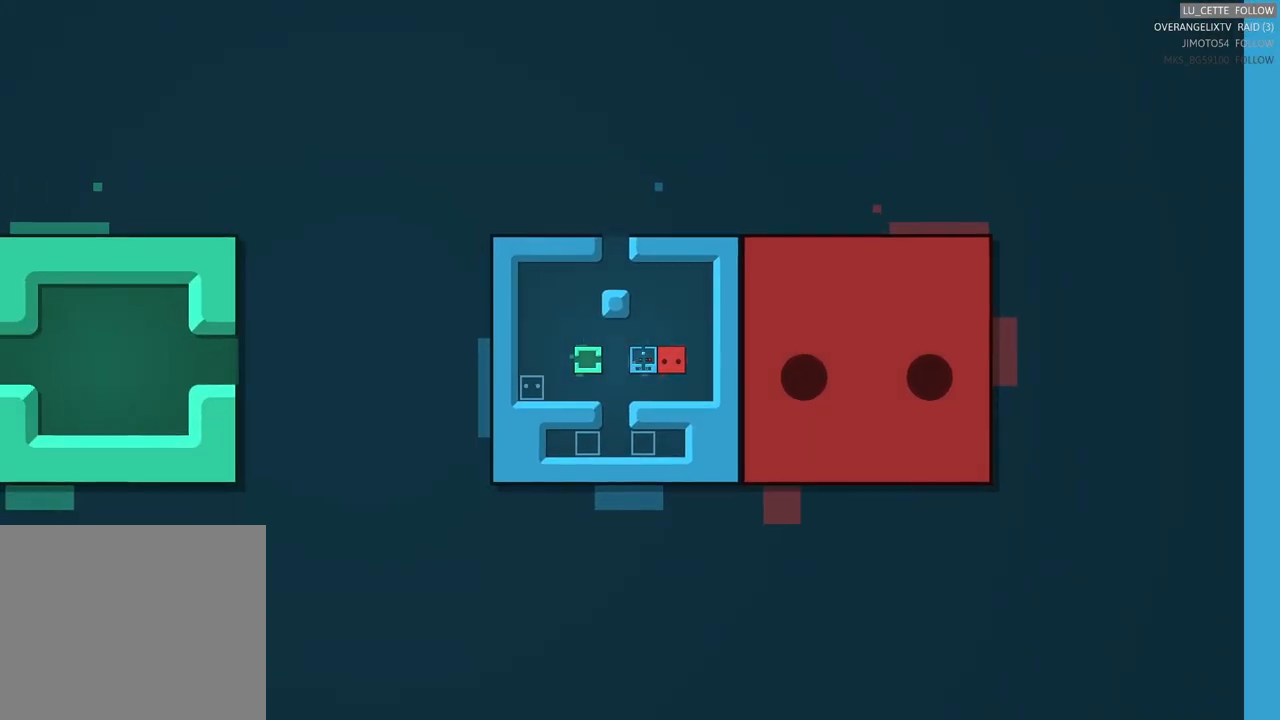
{"buttons": [], "left_stick": "center", "events": []}
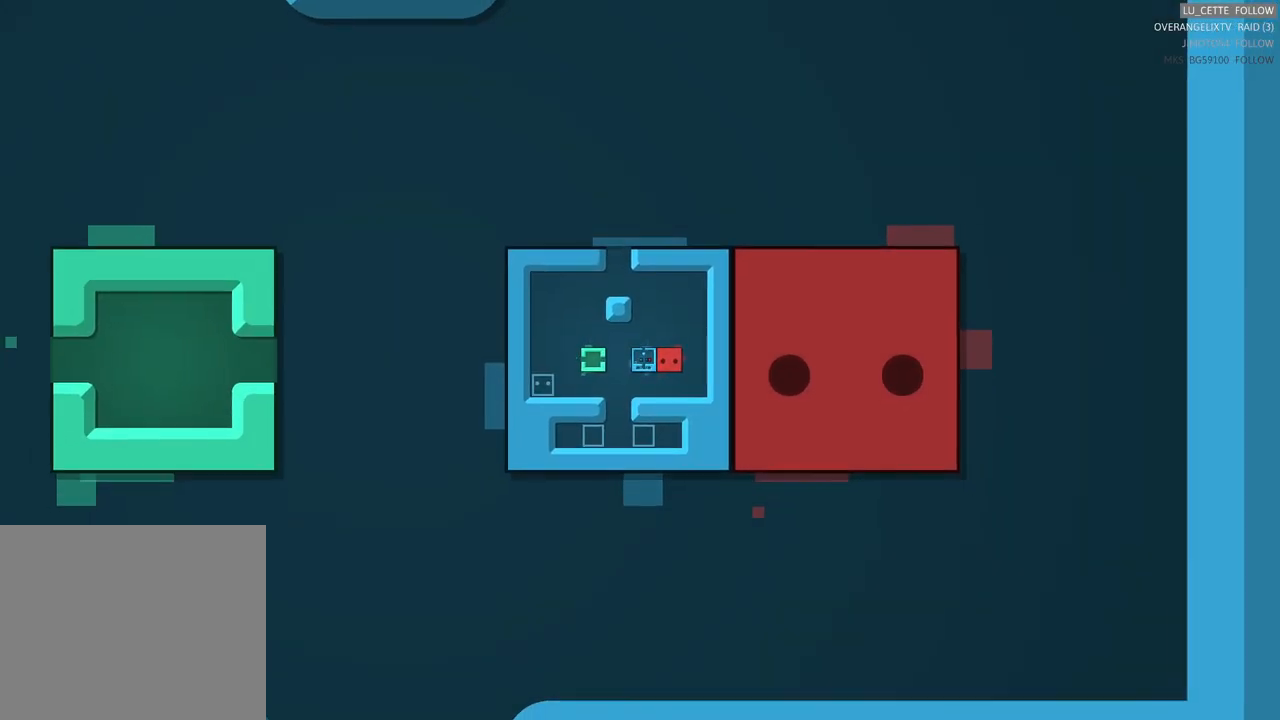
{"buttons": [], "left_stick": "center", "events": []}
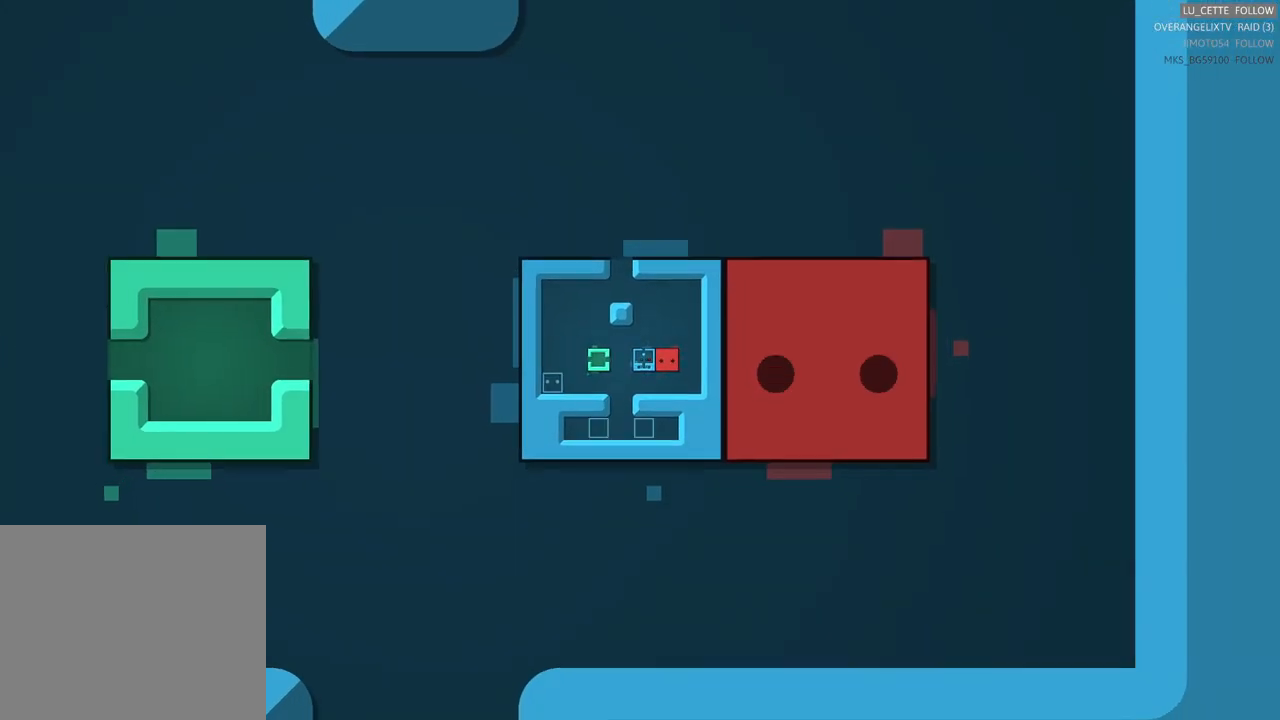
{"buttons": [], "left_stick": "center", "events": []}
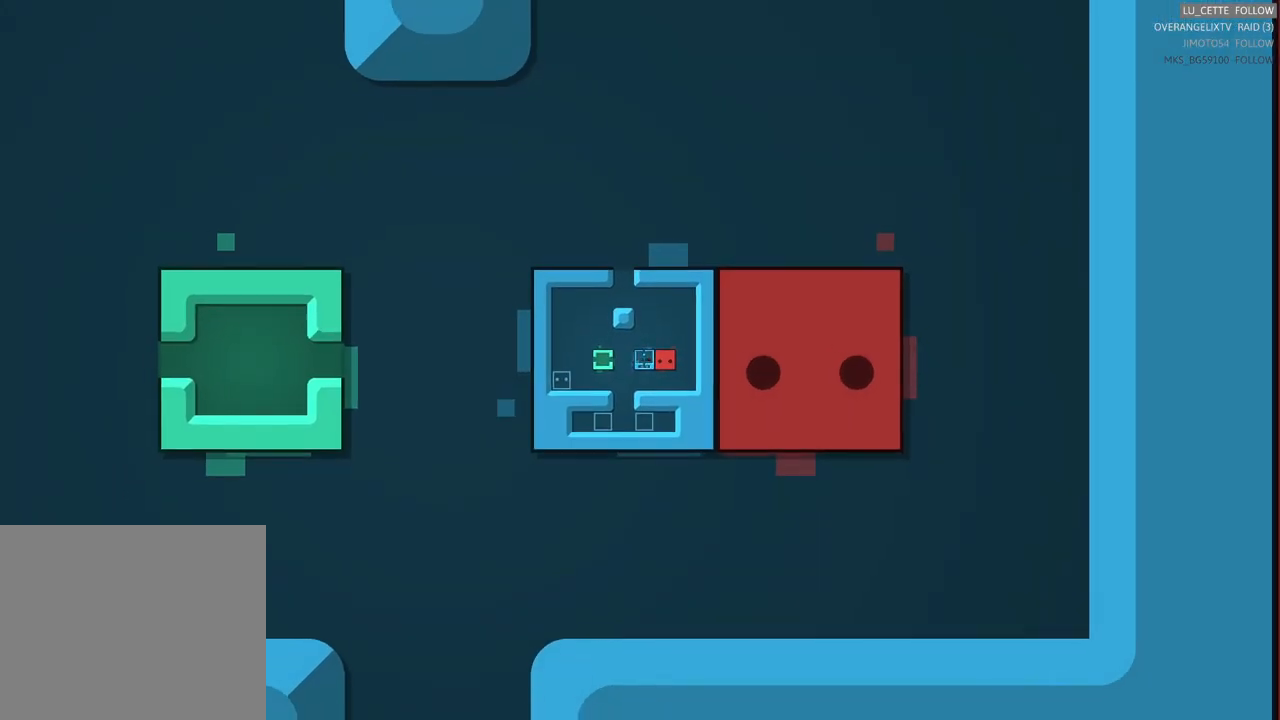
{"buttons": [], "left_stick": "center", "events": []}
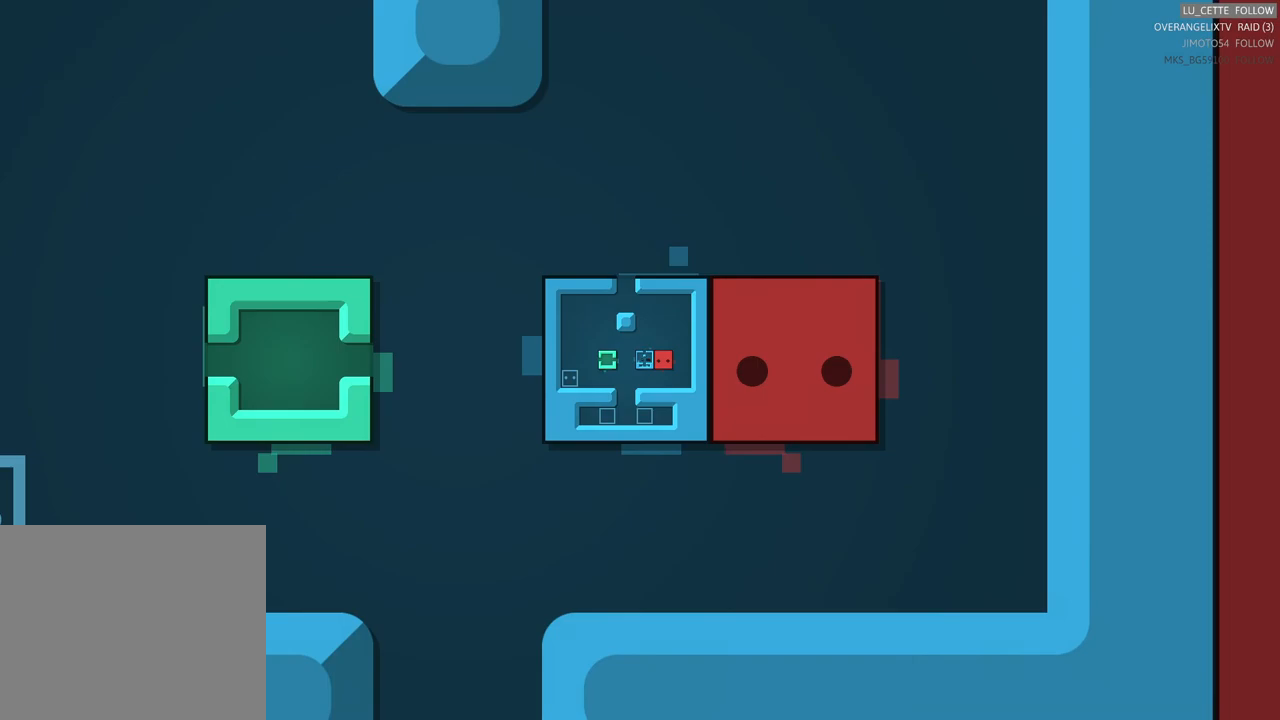
{"buttons": [], "left_stick": "center", "events": [[100, "left_stick", "left"], [350, "left_stick", "center"]]}
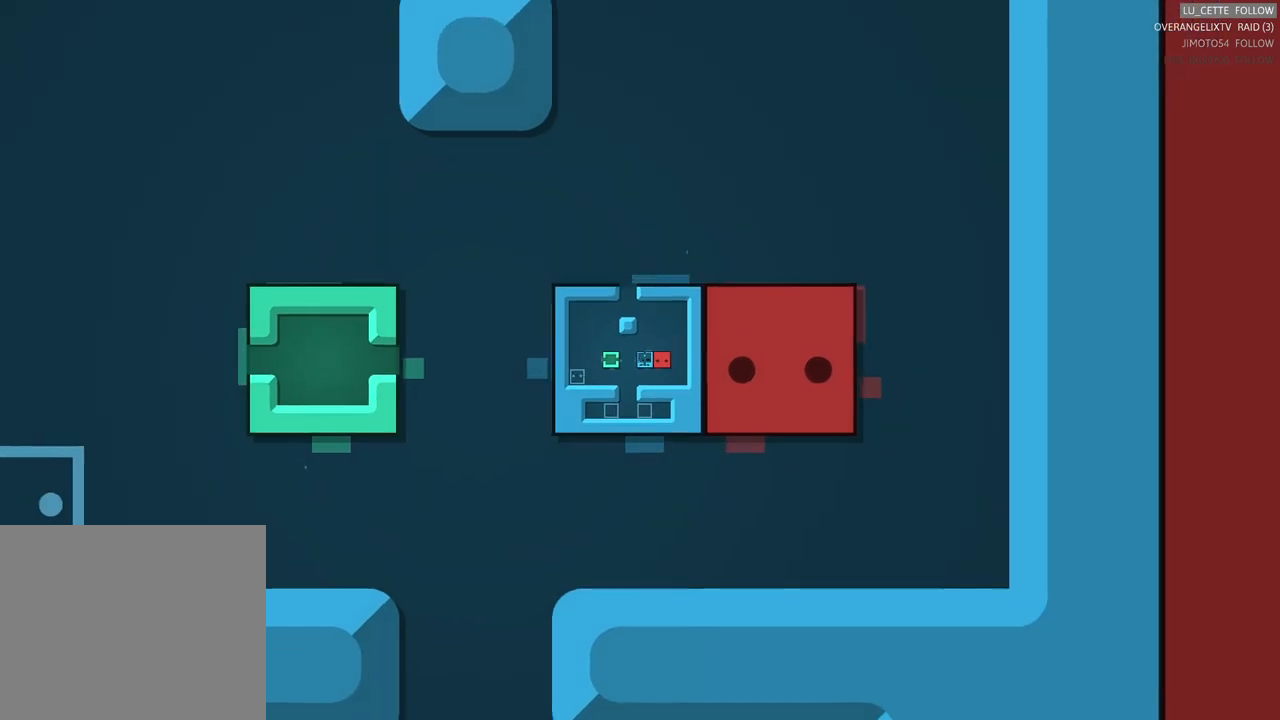
{"buttons": [], "left_stick": "center", "events": [[100, "A", "down"], [150, "A", "up"]]}
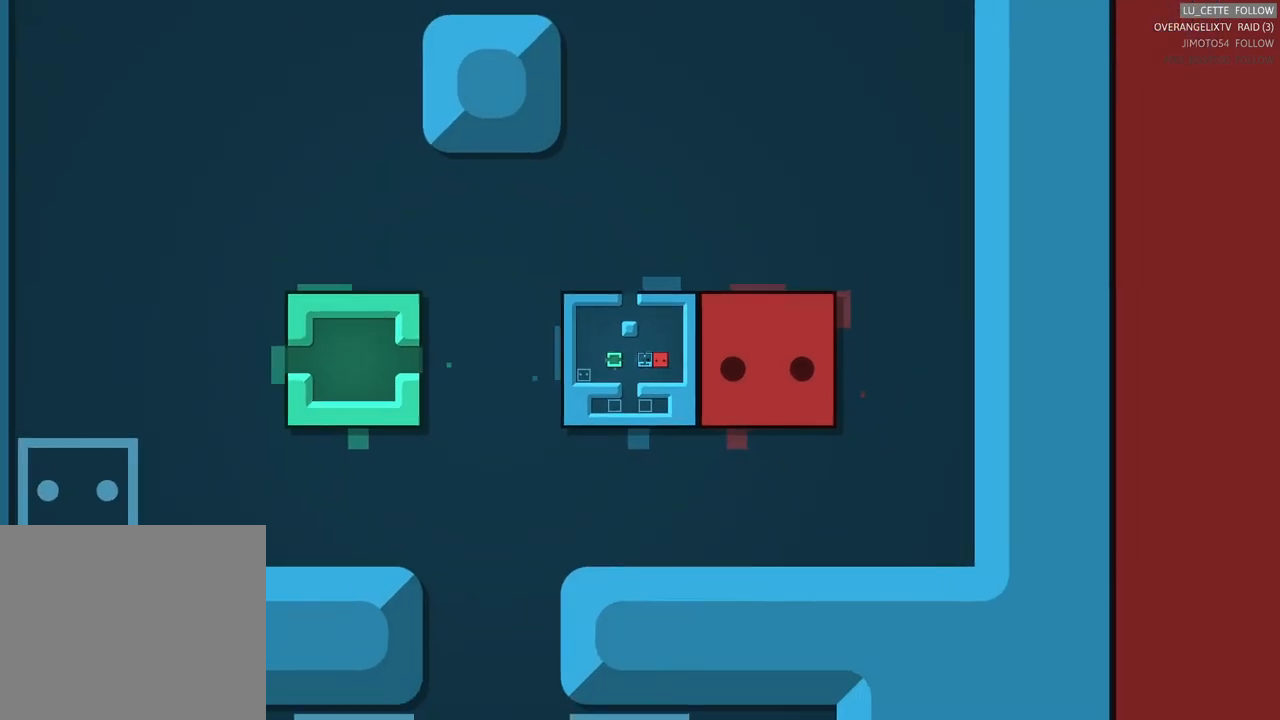
{"buttons": [], "left_stick": "left", "events": [[450, "left_stick", "left"]]}
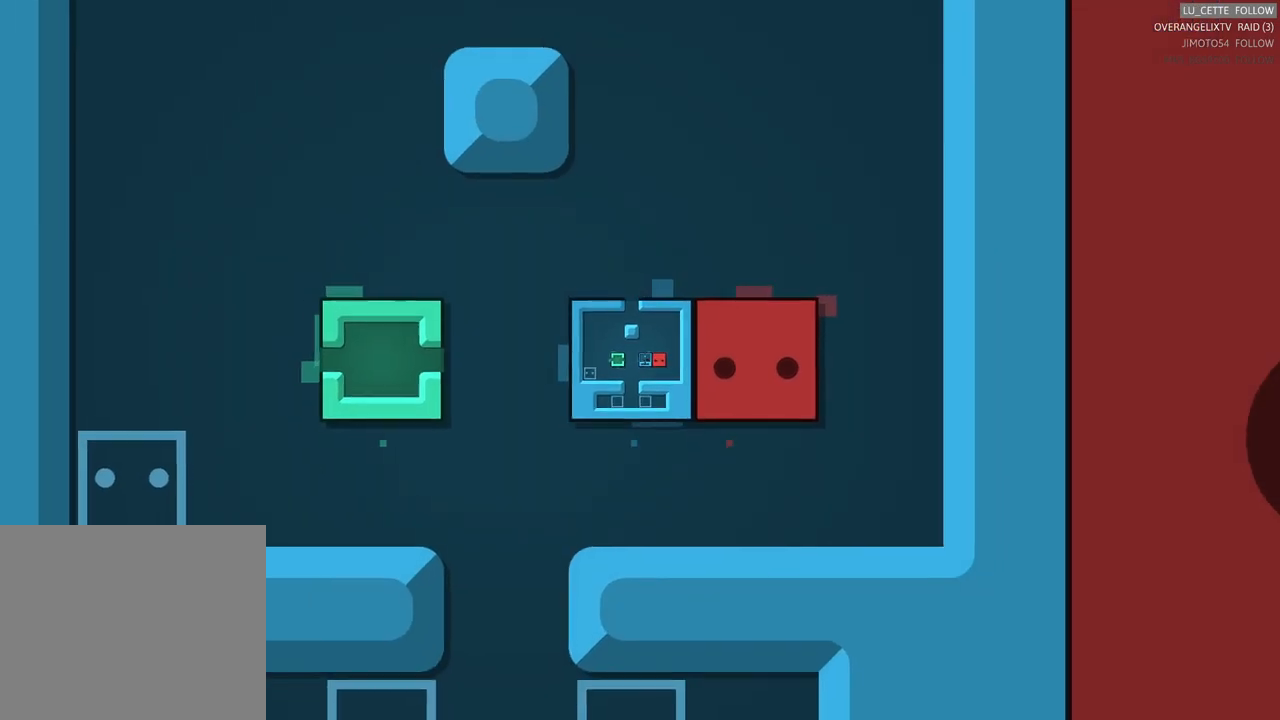
{"buttons": [], "left_stick": "left", "events": [[300, "left_stick", "center"], [417, "R2", "down"], [417, "left_stick", "left"], [467, "R2", "up"]]}
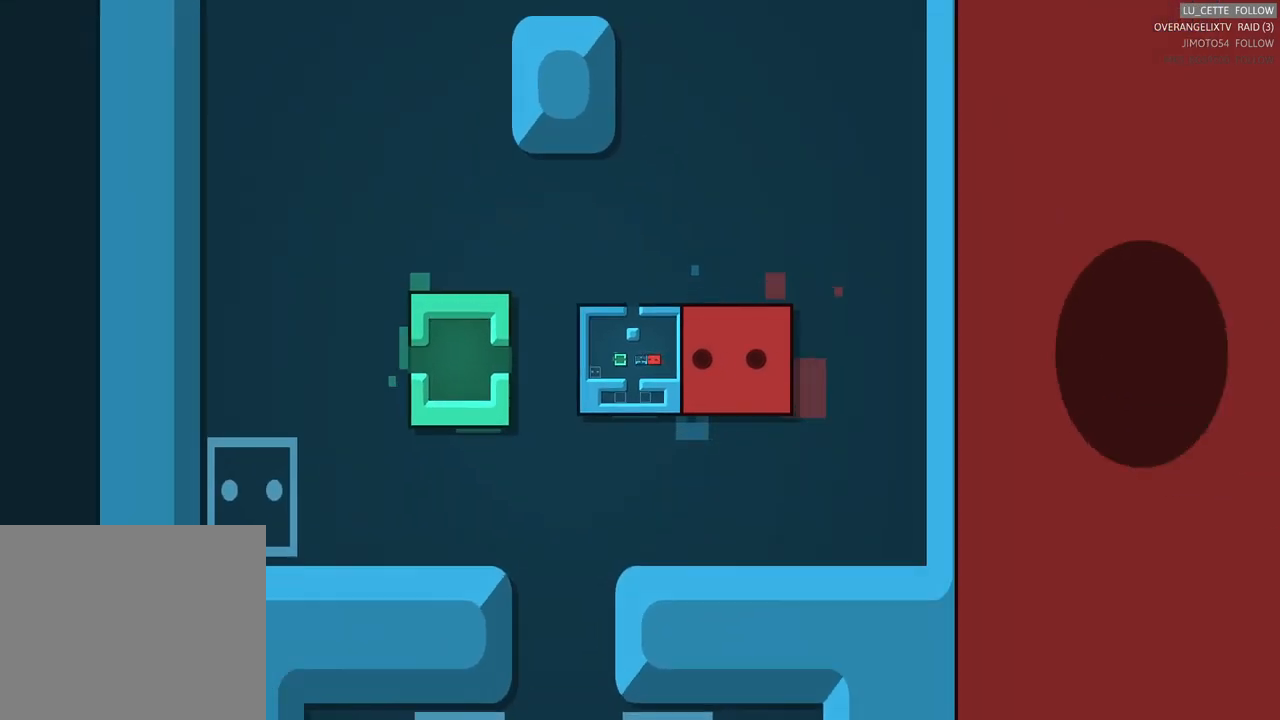
{"buttons": [], "left_stick": "center", "events": [[267, "left_stick", "center"]]}
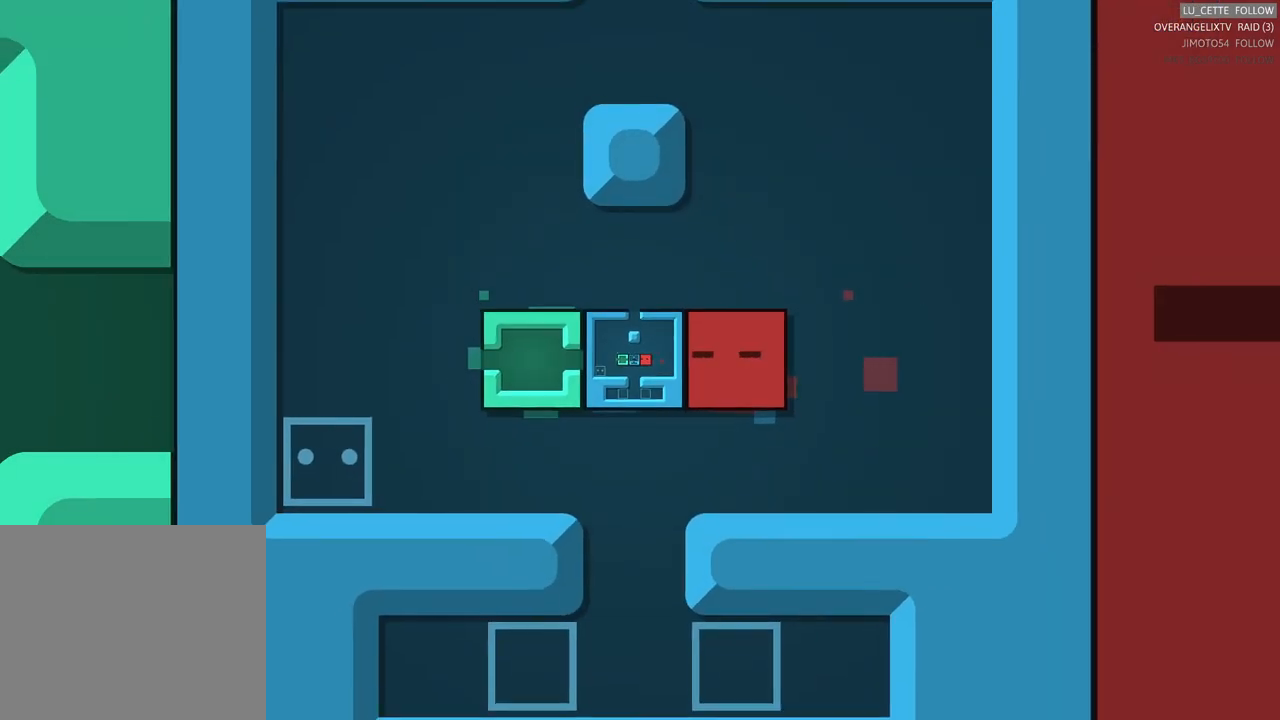
{"buttons": [], "left_stick": "center"}
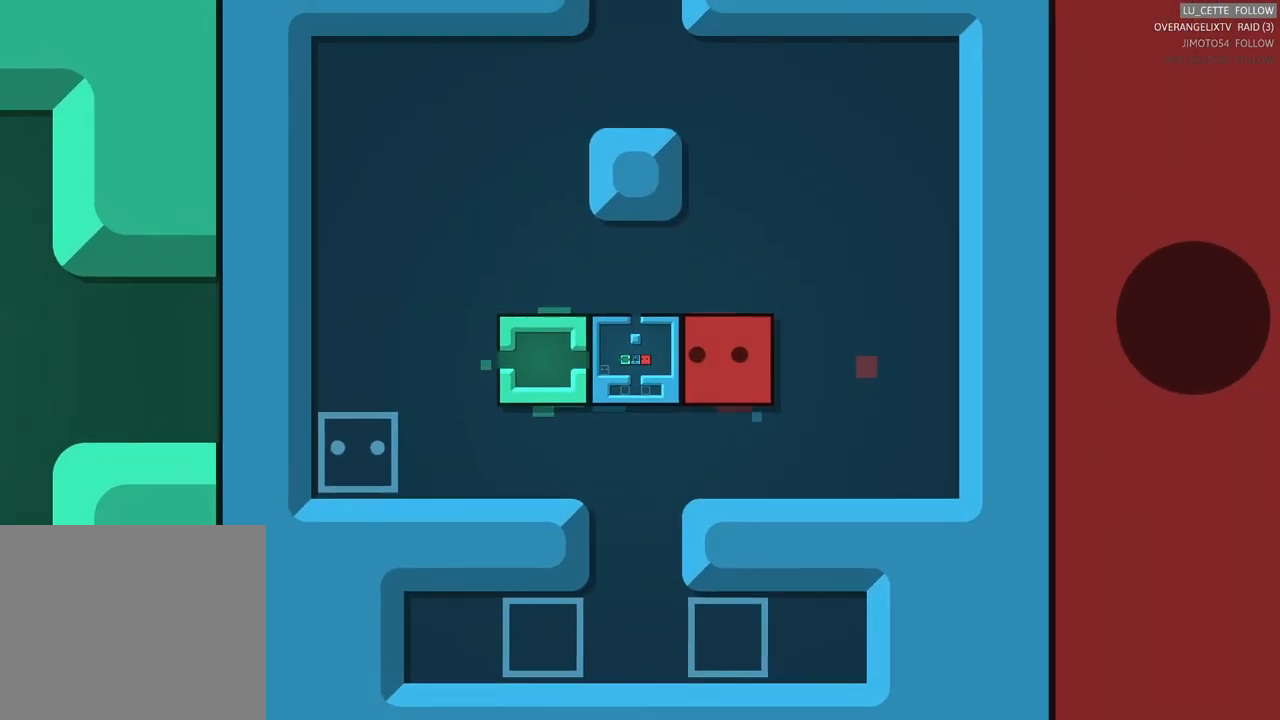
{"buttons": [], "left_stick": "center"}